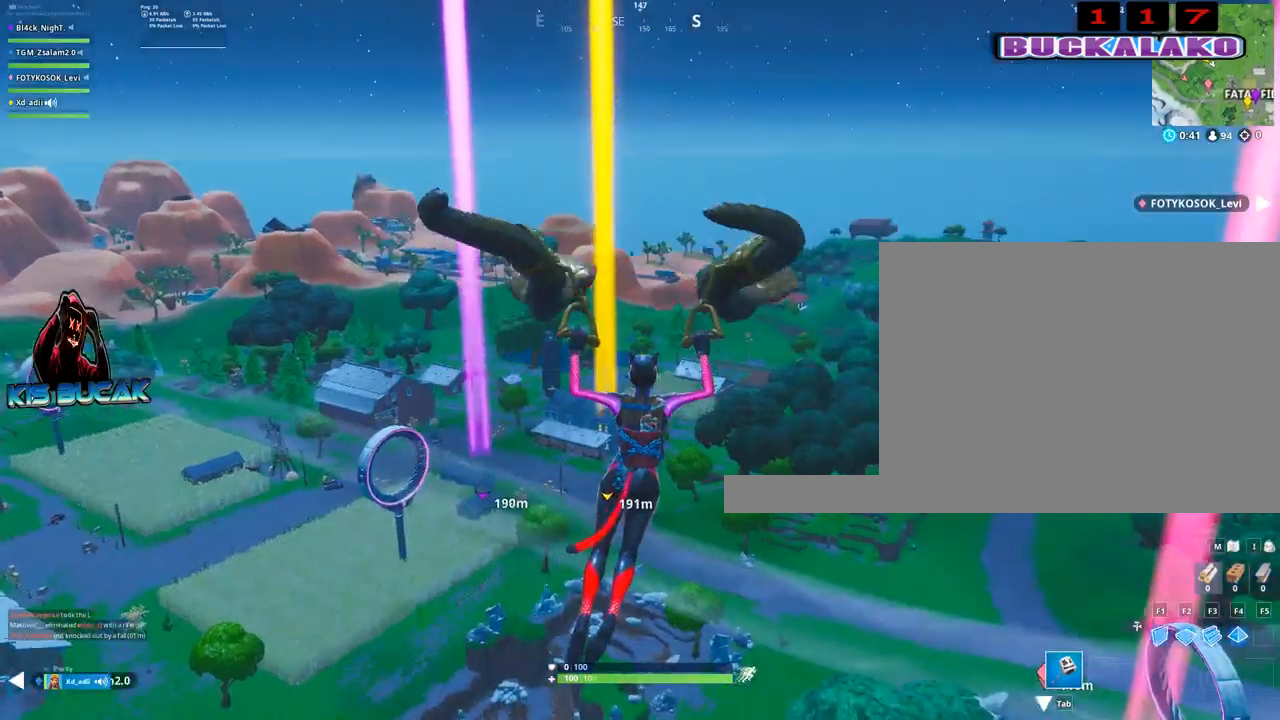
Gameplay with keyboard and mouse; each line is a JSON object with the keys and mouse buttons held at the frame after it. "events" lists presses ("down") and releases ("up") of "1", "2", "3", "4", "5", "a", "alt", "c", "caps_lock", "ctrl", "d", "e", "f", "g", "q", "r", "s", "shift", "space", "t", "tab", "v", "w", "x", "z", "mouse_left", "mouse_wheel" and "mouse_right" between this image and that frame as [ms after this image, input, new state], when the widget could be followed in between. "mouse_left", "mouse_wheel", "mouse_right" = the "left", "wheel", "right" buttons of the "mouse" list. No other keys are recorded. "wheel" means that the mouse wheel is clicked or scrolled. "mouse_move" is the direction in which the mouse moves at that frame (one of eight, or "still"), when it could be read.
{"keys": [], "mouse": [], "mouse_move": "down-right", "events": []}
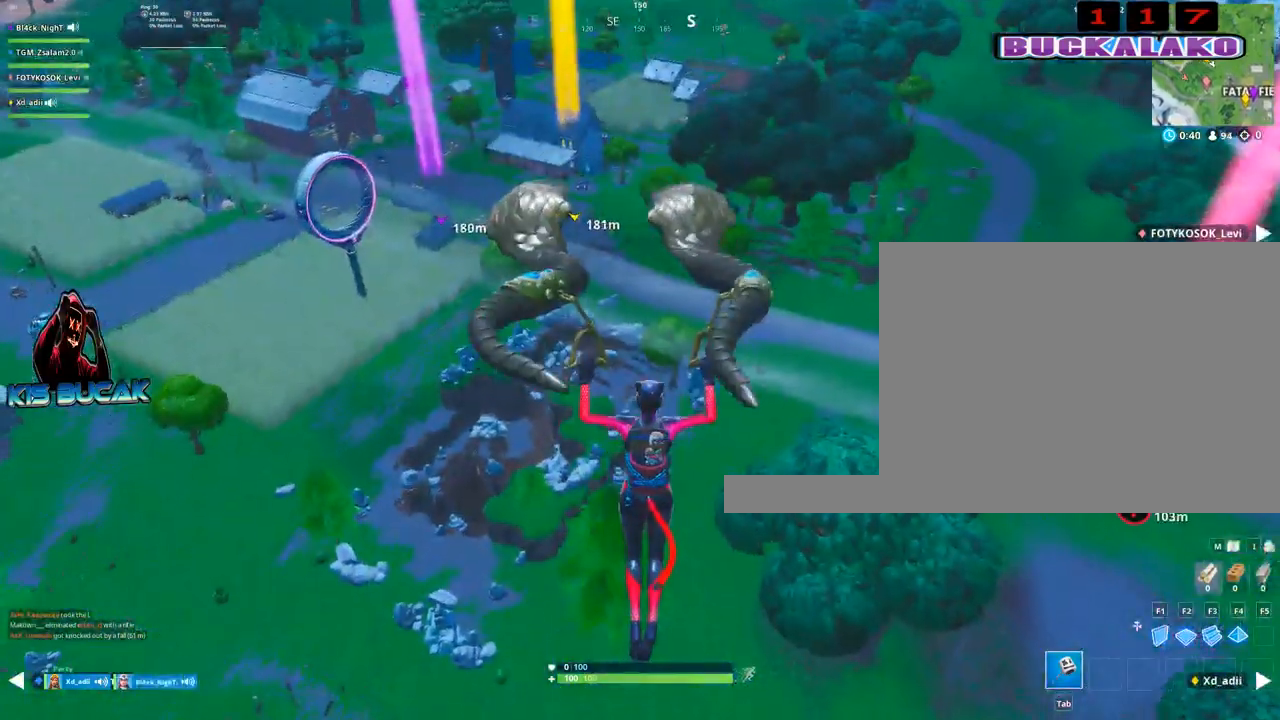
{"keys": ["a"], "mouse": [], "mouse_move": "still", "events": [[500, "a", "down"]]}
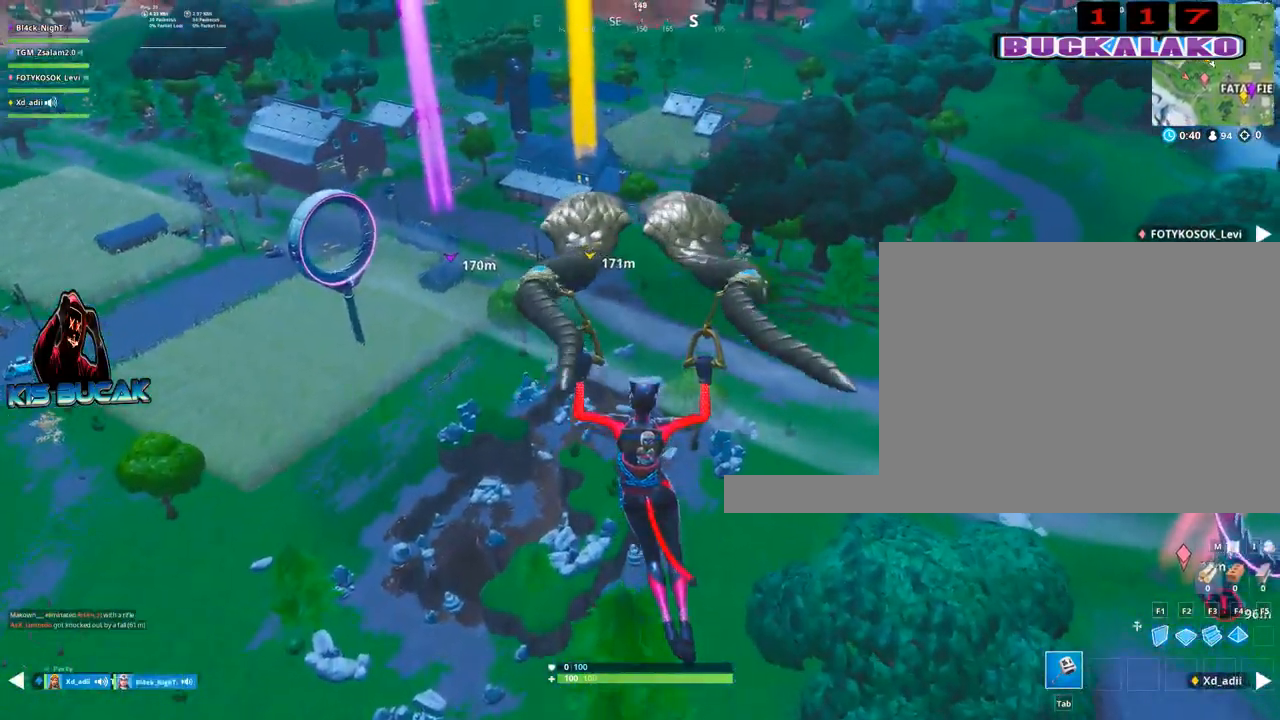
{"keys": ["a", "w"], "mouse": [], "mouse_move": "still", "events": [[33, "w", "down"]]}
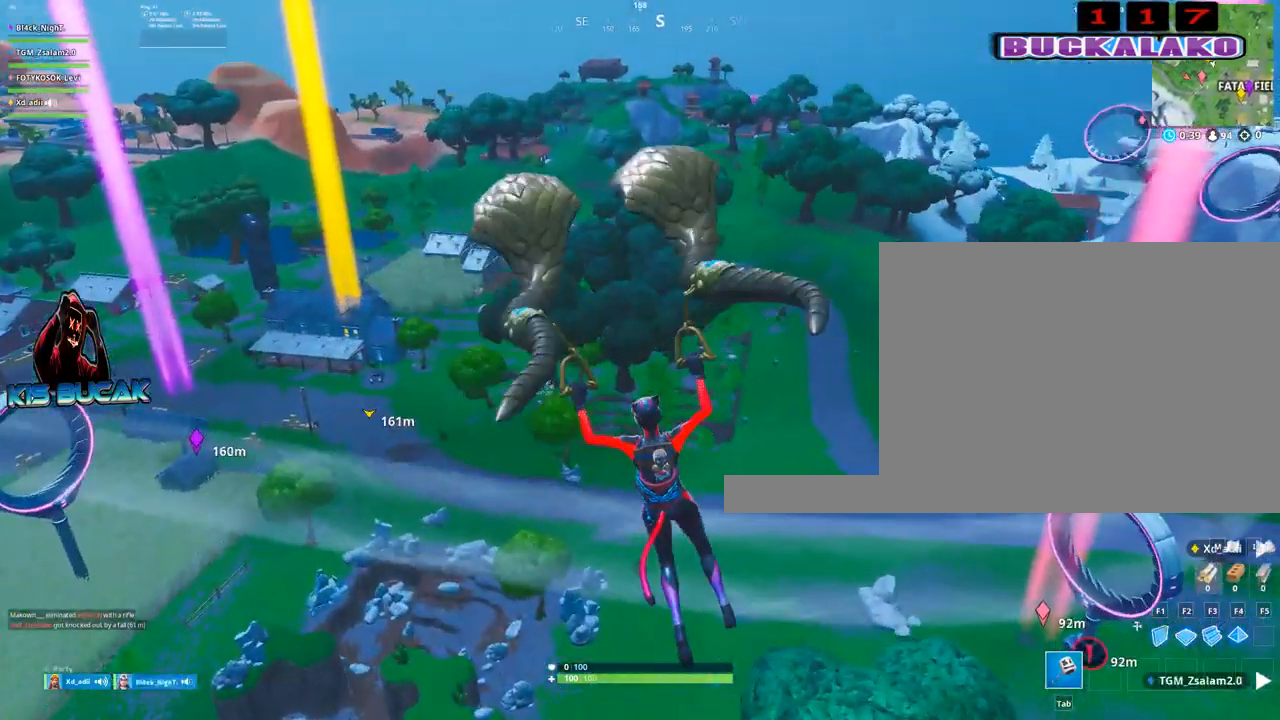
{"keys": ["w"], "mouse": [], "mouse_move": "still", "events": [[383, "a", "up"]]}
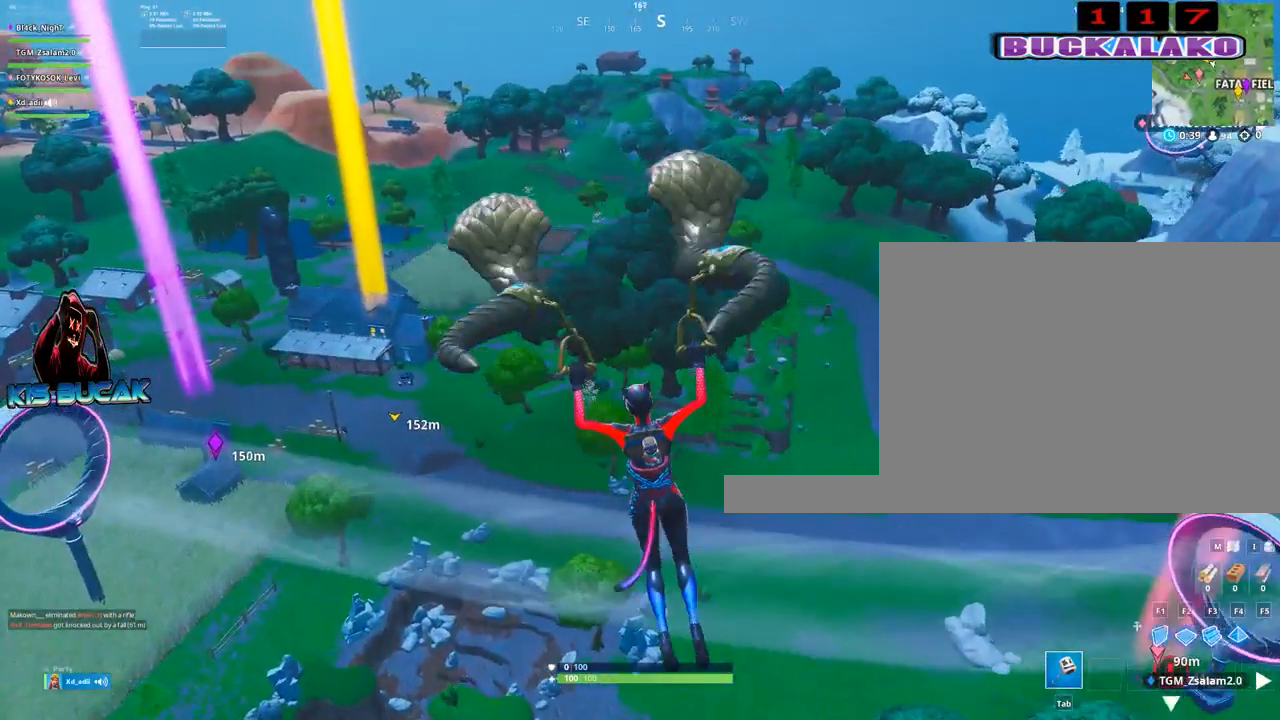
{"keys": ["w"], "mouse": [], "mouse_move": "left", "events": []}
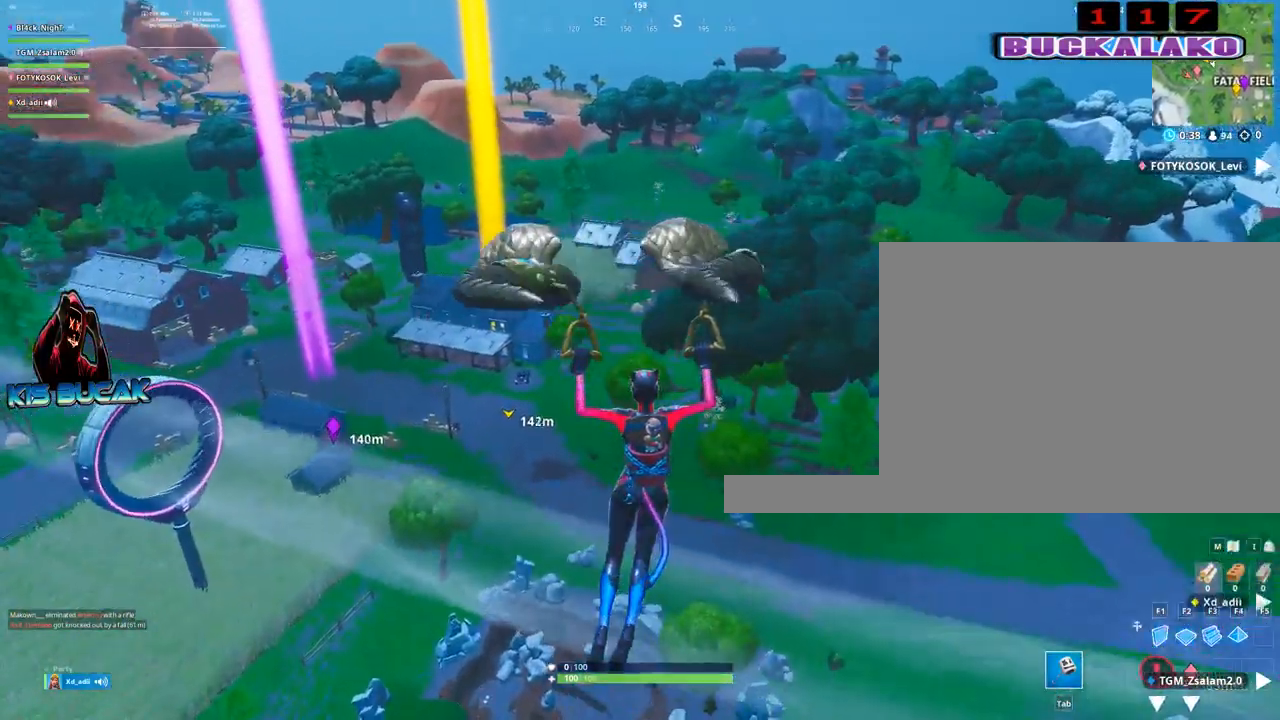
{"keys": ["w"], "mouse": [], "mouse_move": "left", "events": []}
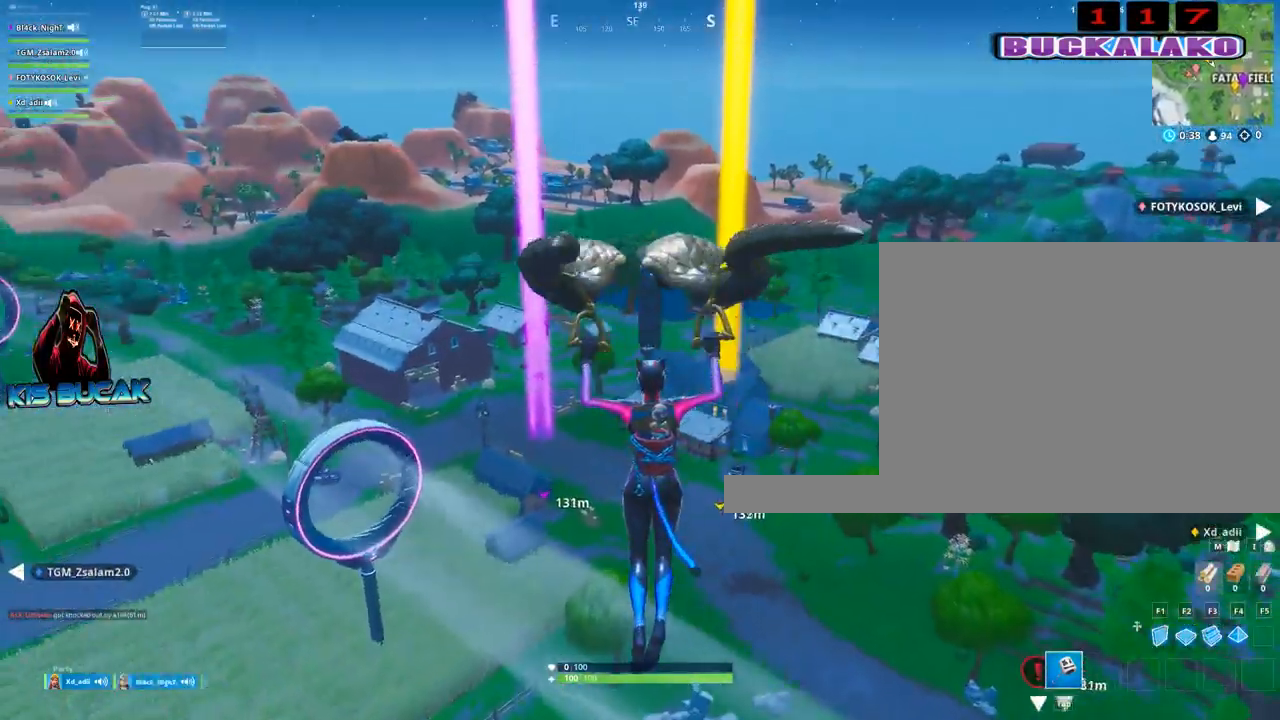
{"keys": ["w"], "mouse": [], "mouse_move": "left", "events": [[100, "d", "down"], [233, "d", "up"]]}
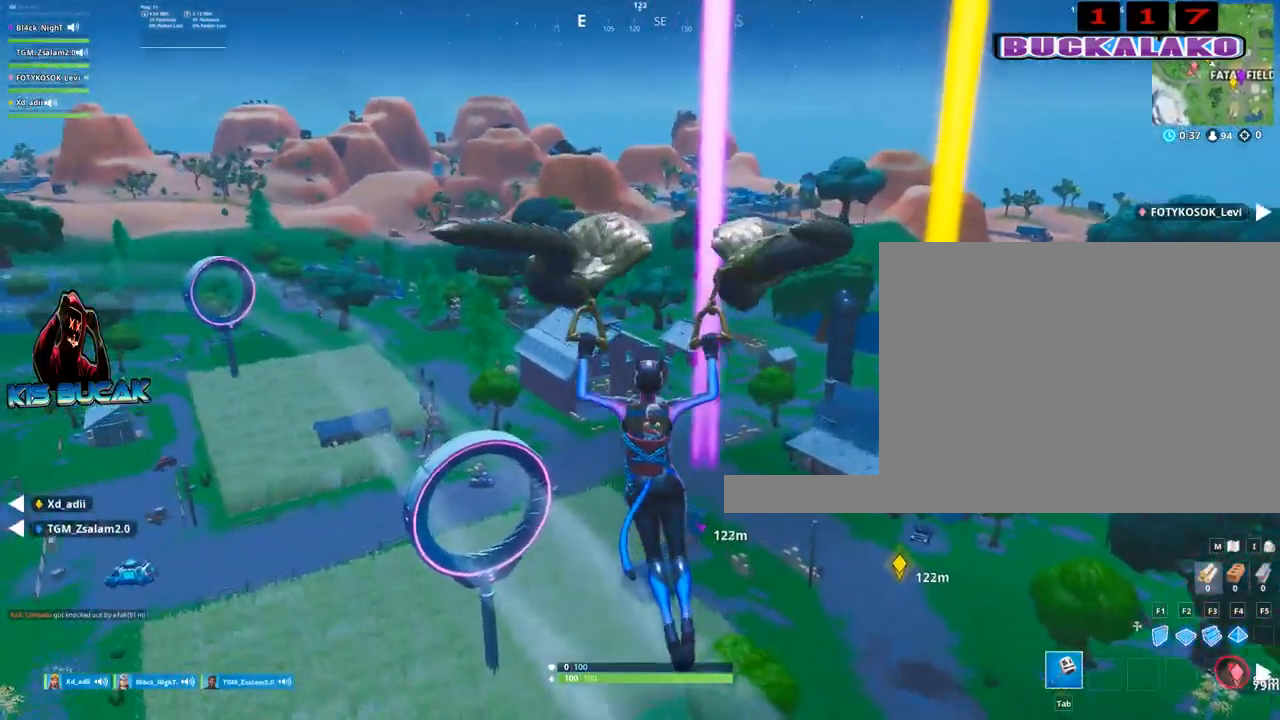
{"keys": ["d", "w"], "mouse": [], "events": [[350, "d", "down"]]}
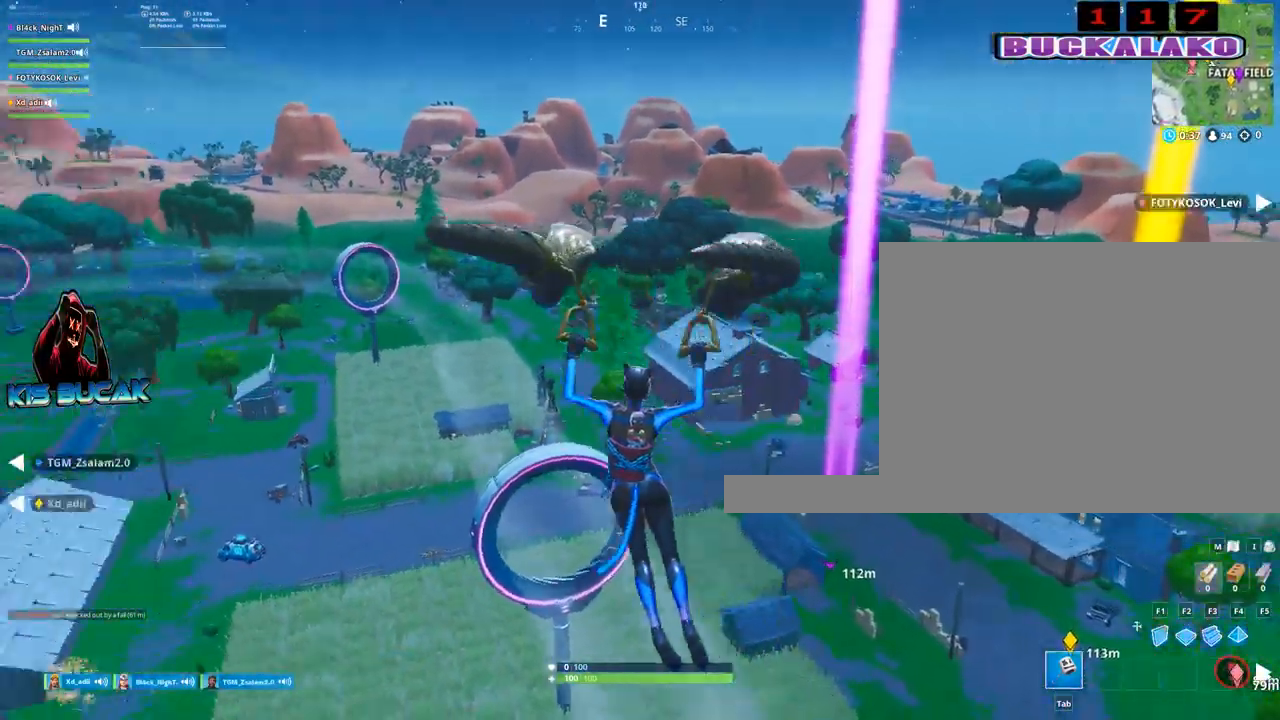
{"keys": ["d", "w"], "mouse": [], "mouse_move": "still", "events": []}
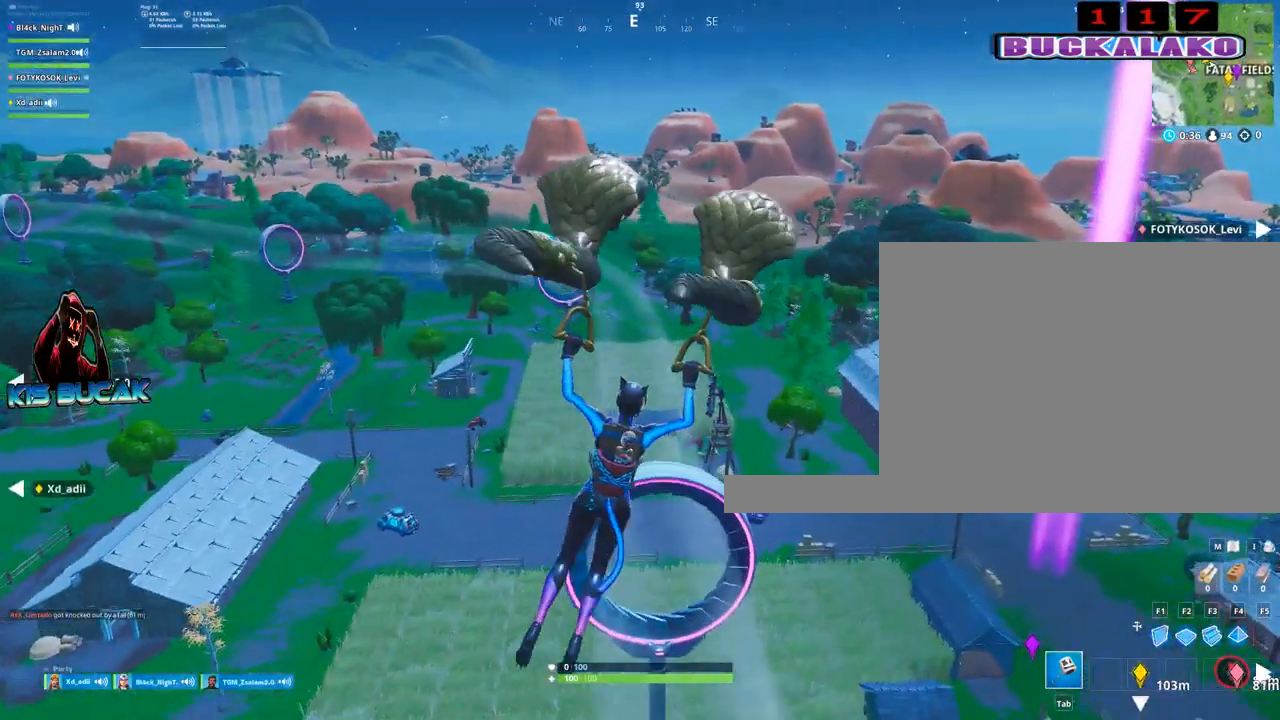
{"keys": ["w"], "mouse": [], "mouse_move": "still", "events": [[333, "d", "up"]]}
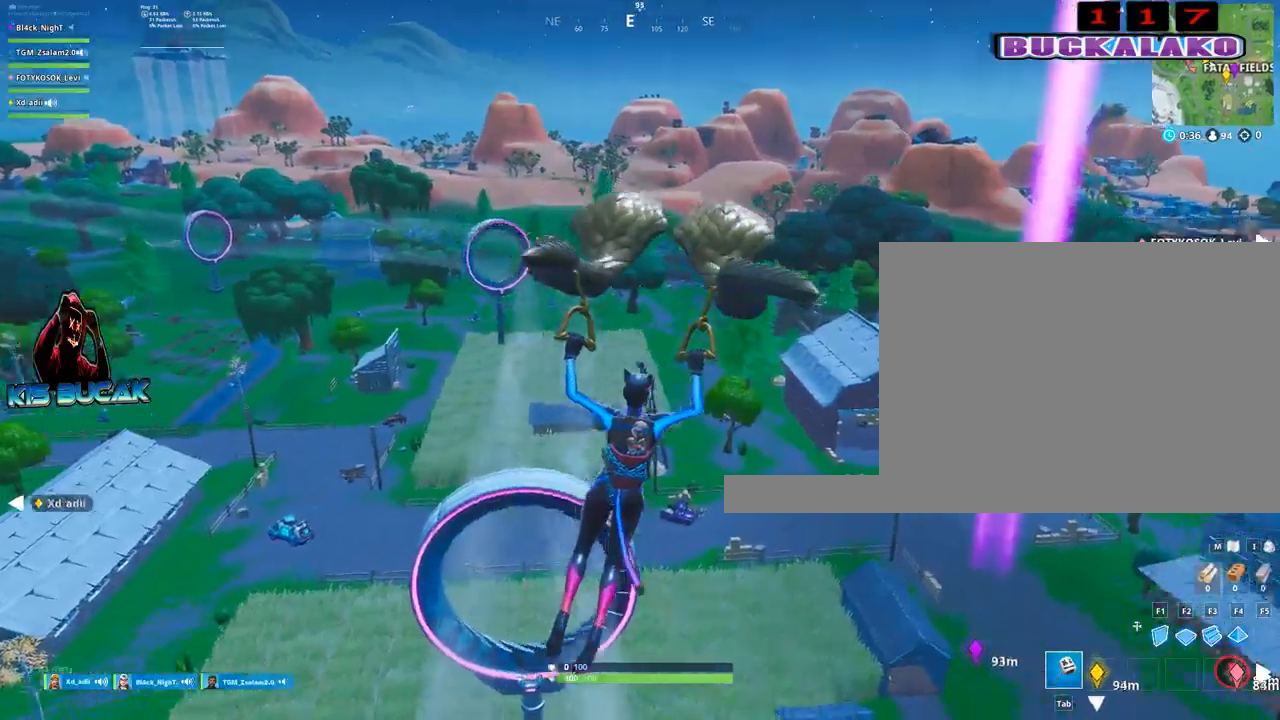
{"keys": ["a", "w"], "mouse": [], "mouse_move": "left", "events": [[250, "a", "down"]]}
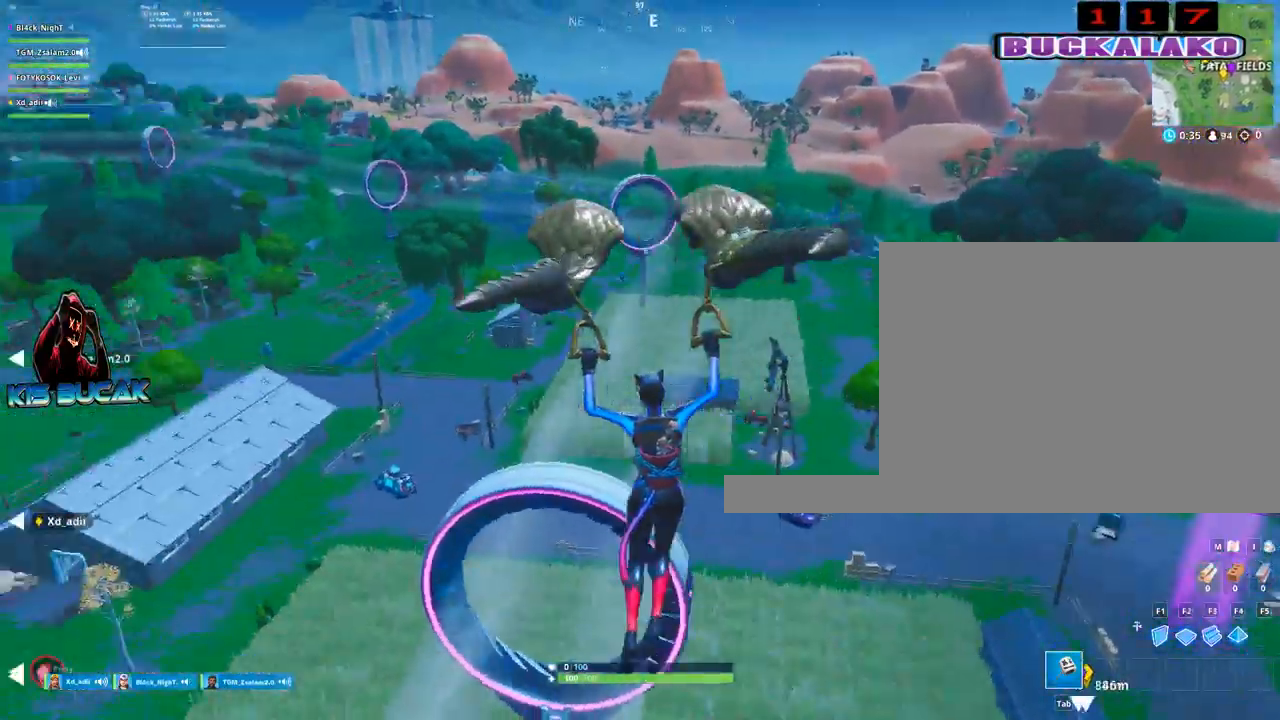
{"keys": ["w"], "mouse": [], "mouse_move": "still", "events": [[417, "a", "up"]]}
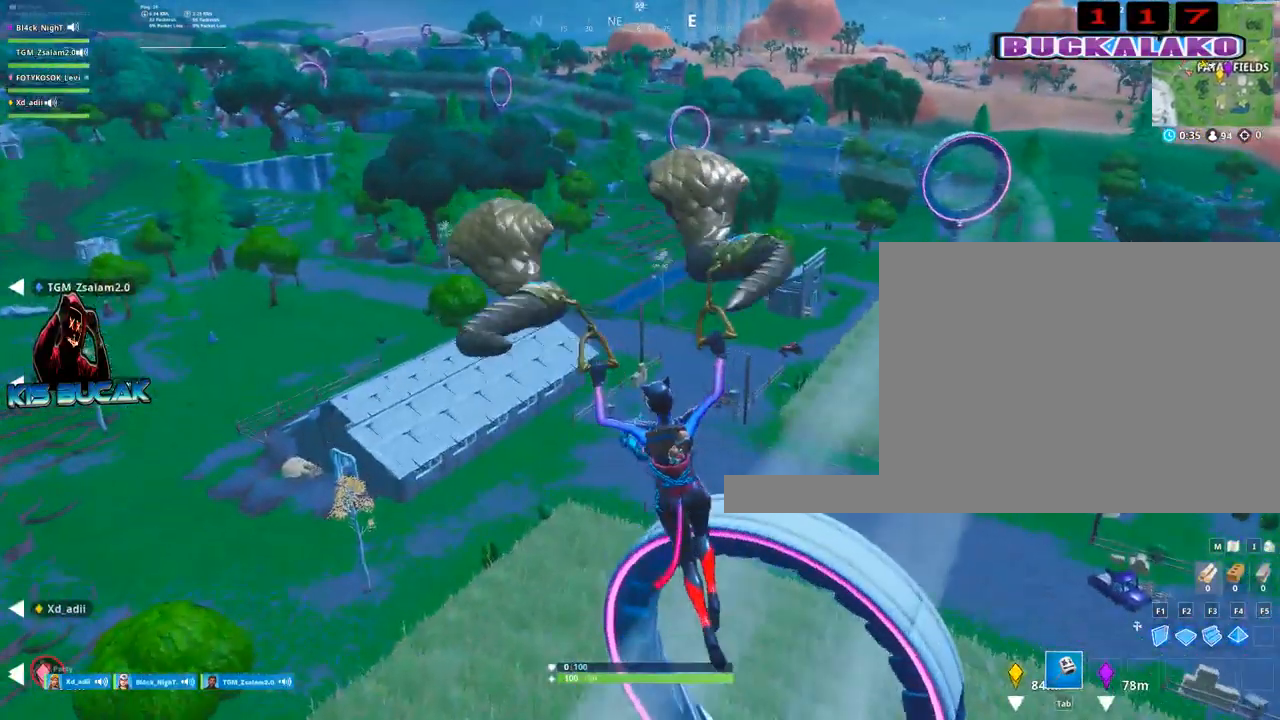
{"keys": ["w"], "mouse": [], "mouse_move": "still", "events": []}
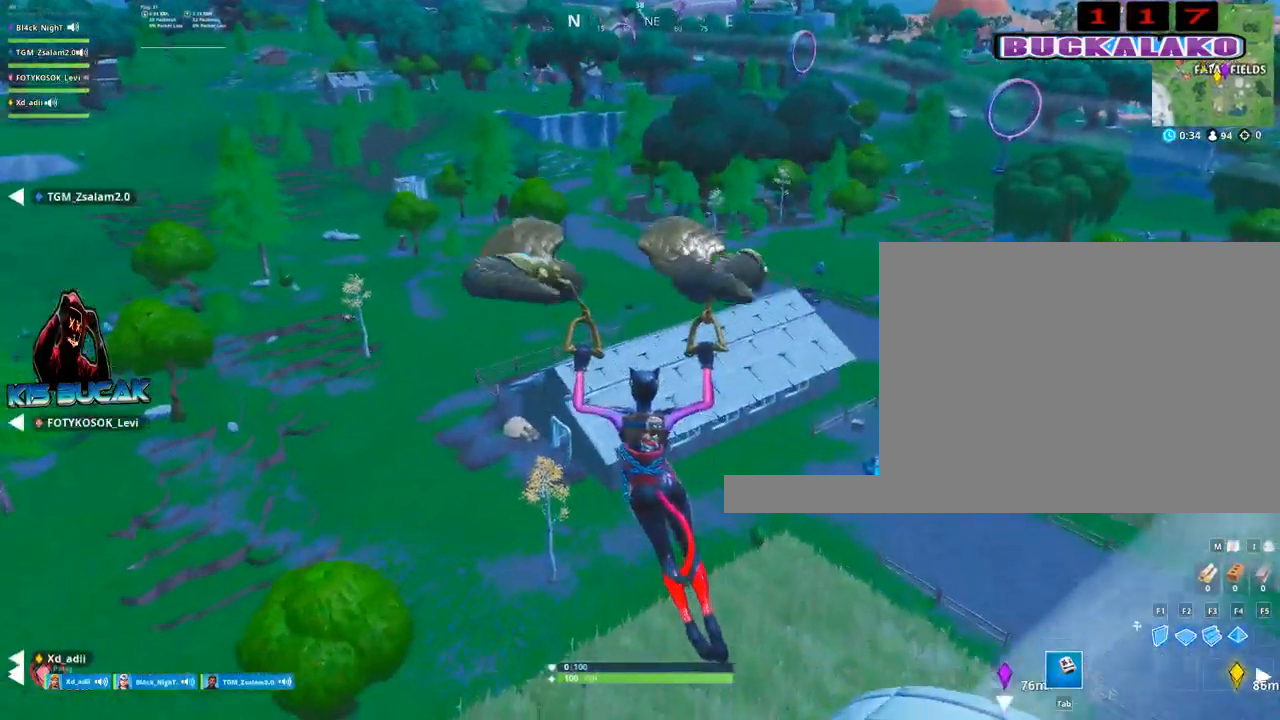
{"keys": ["w"], "mouse": [], "mouse_move": "still", "events": []}
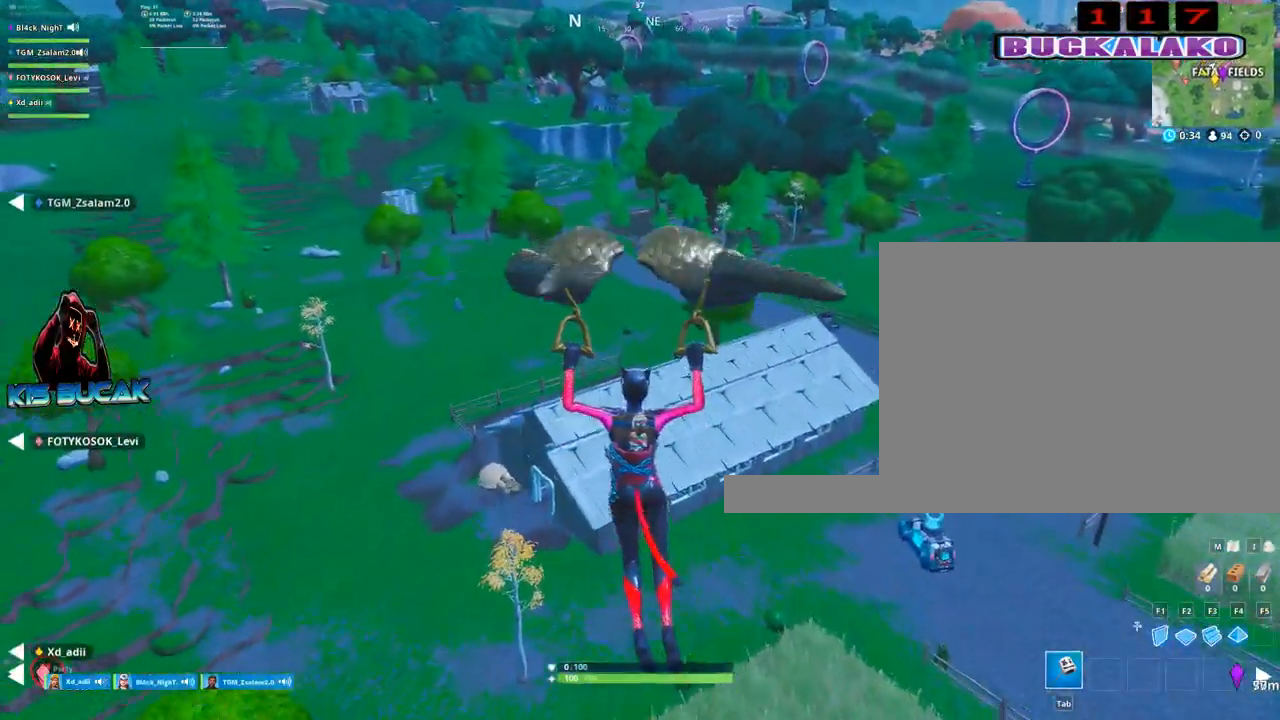
{"keys": ["a", "w"], "mouse": [], "mouse_move": "right", "events": [[267, "a", "down"]]}
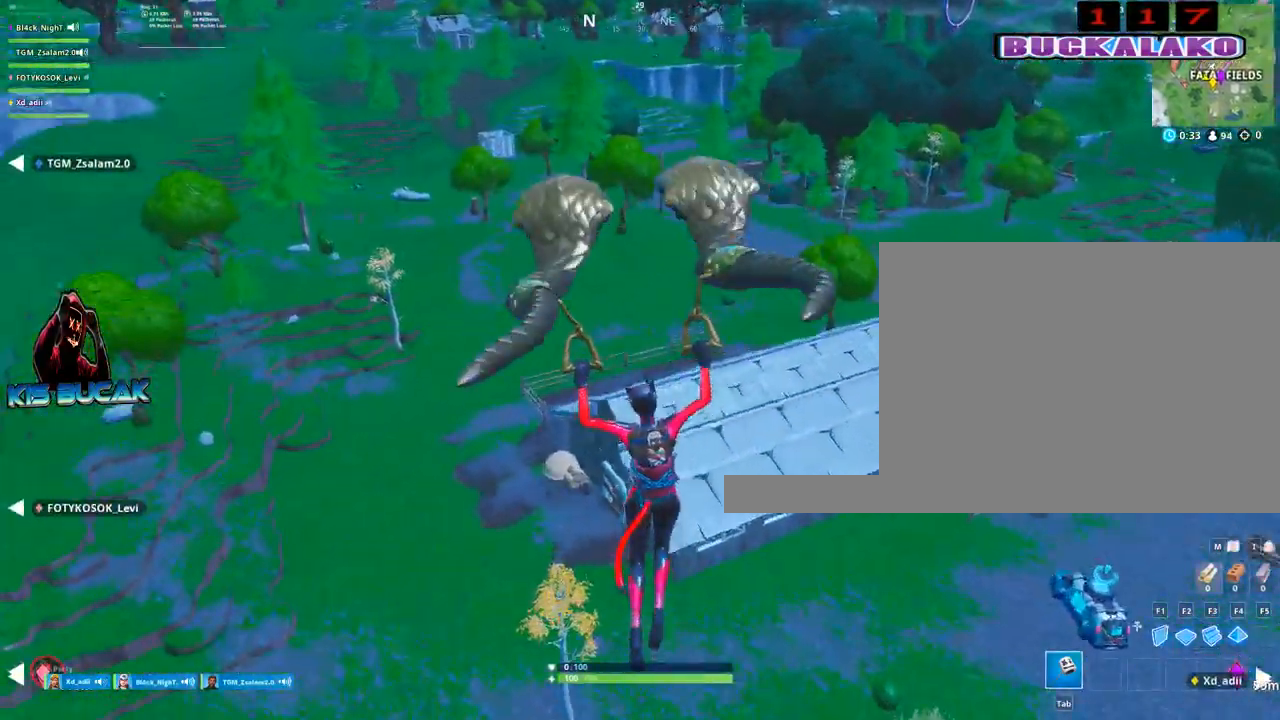
{"keys": ["d", "w"], "mouse": [], "mouse_move": "still", "events": [[333, "a", "up"], [467, "d", "down"]]}
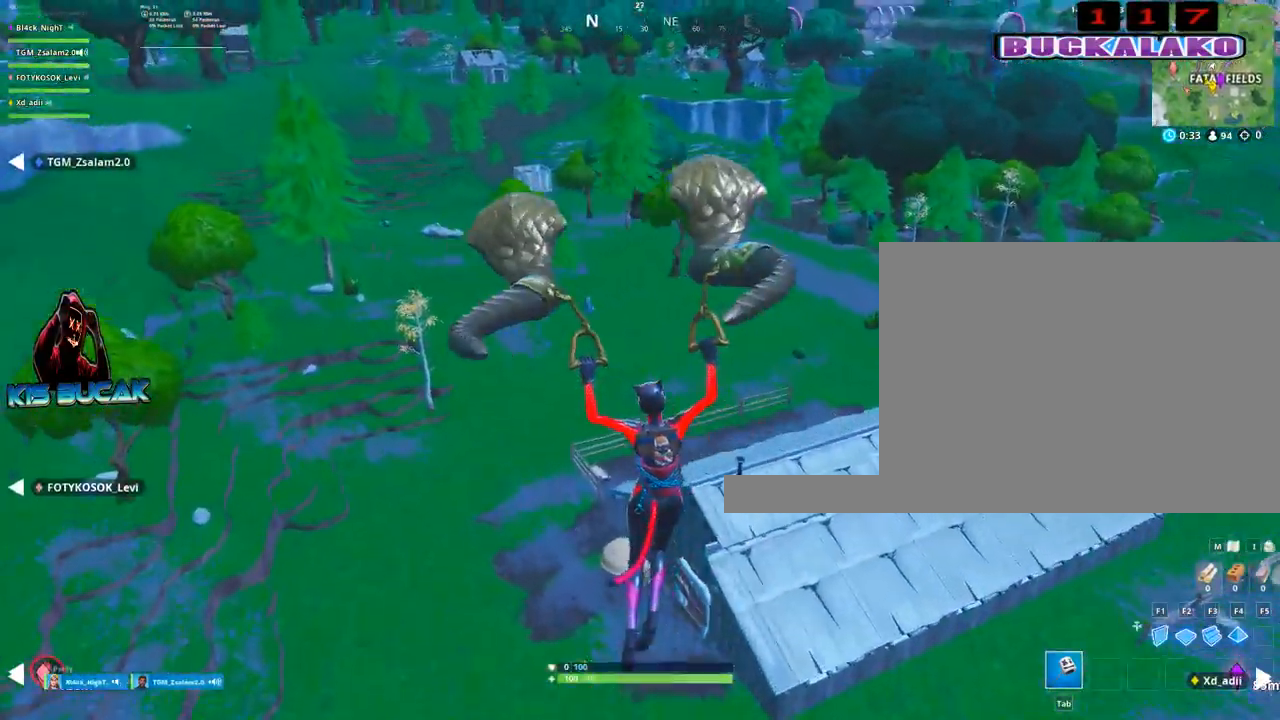
{"keys": ["a", "s"], "mouse": [], "mouse_move": "left", "events": [[117, "w", "up"], [350, "s", "down"], [400, "d", "up"], [483, "a", "down"]]}
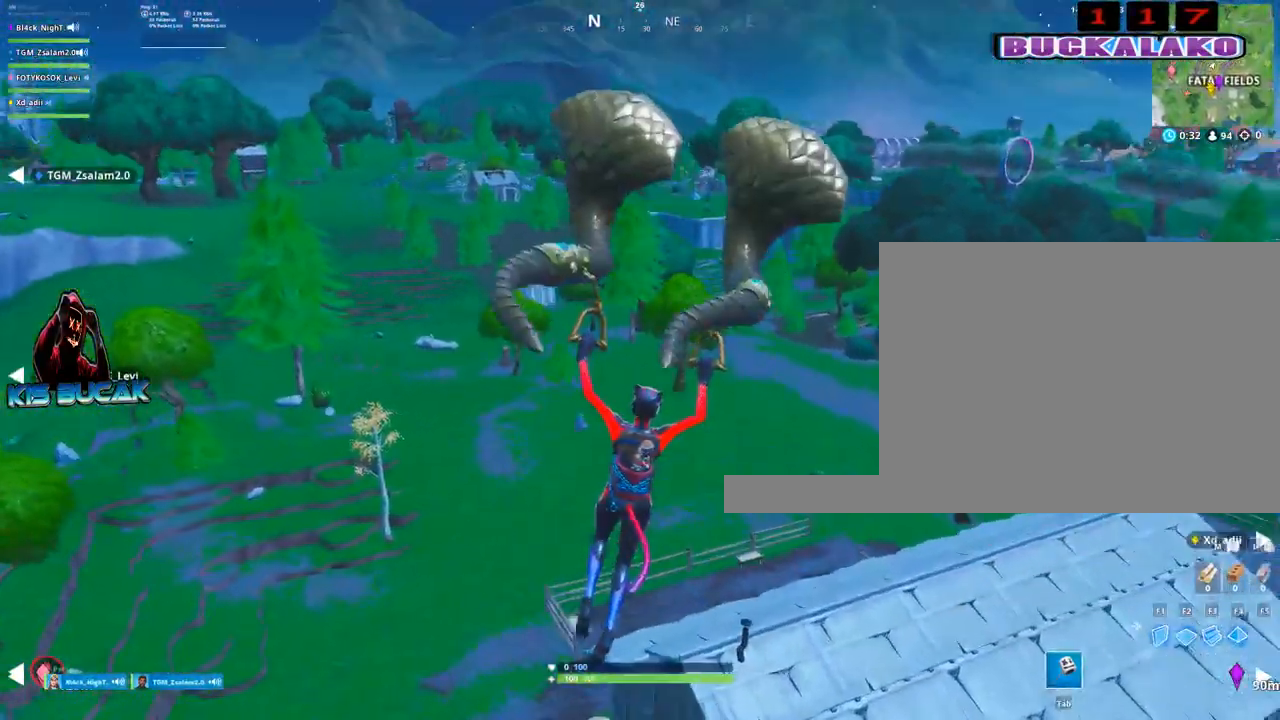
{"keys": ["w"], "mouse": [], "mouse_move": "left", "events": [[33, "s", "up"], [217, "w", "down"], [450, "a", "up"]]}
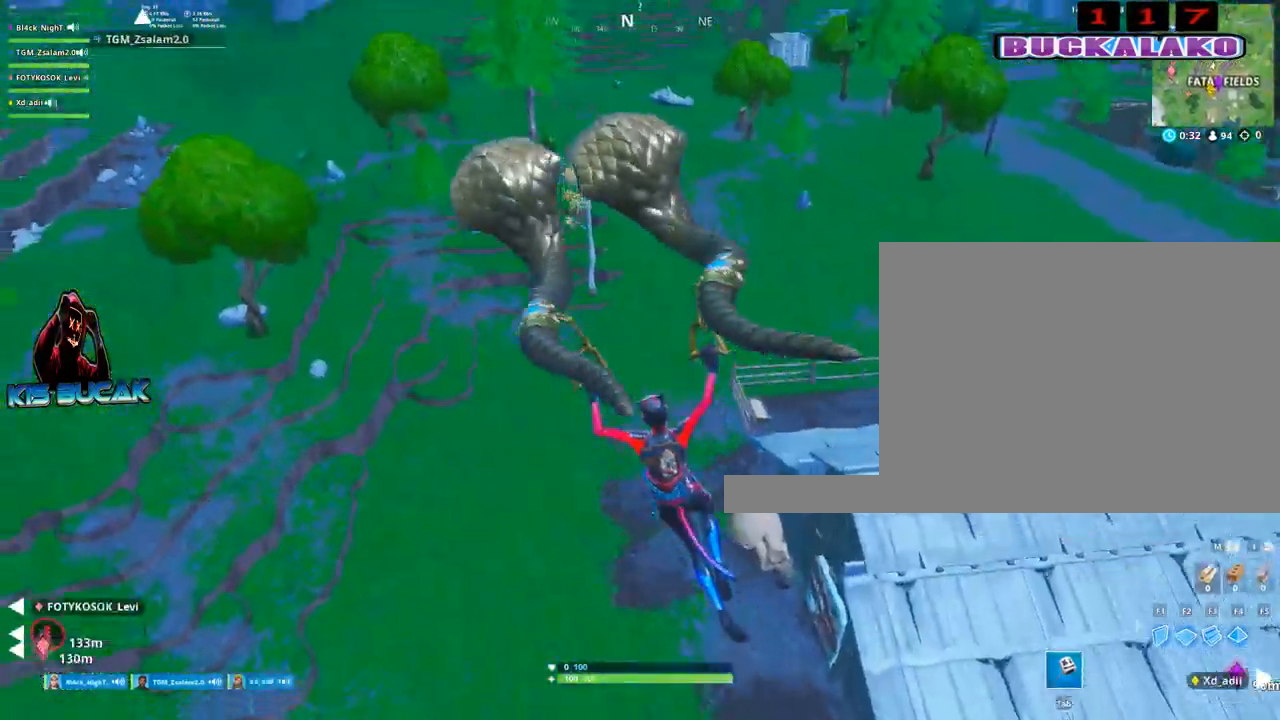
{"keys": ["d", "w"], "mouse": [], "mouse_move": "still", "events": [[383, "d", "down"]]}
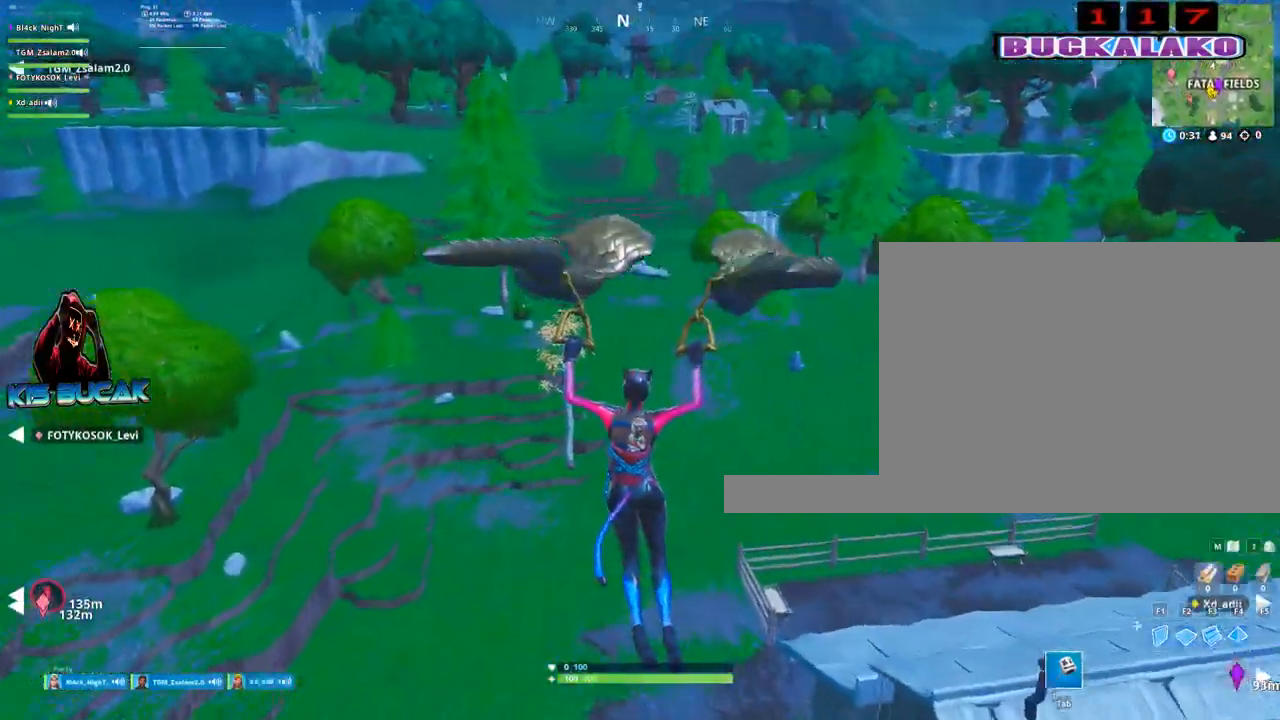
{"keys": ["a"], "mouse": [], "mouse_move": "right", "events": [[167, "d", "up"], [250, "a", "down"], [350, "w", "up"]]}
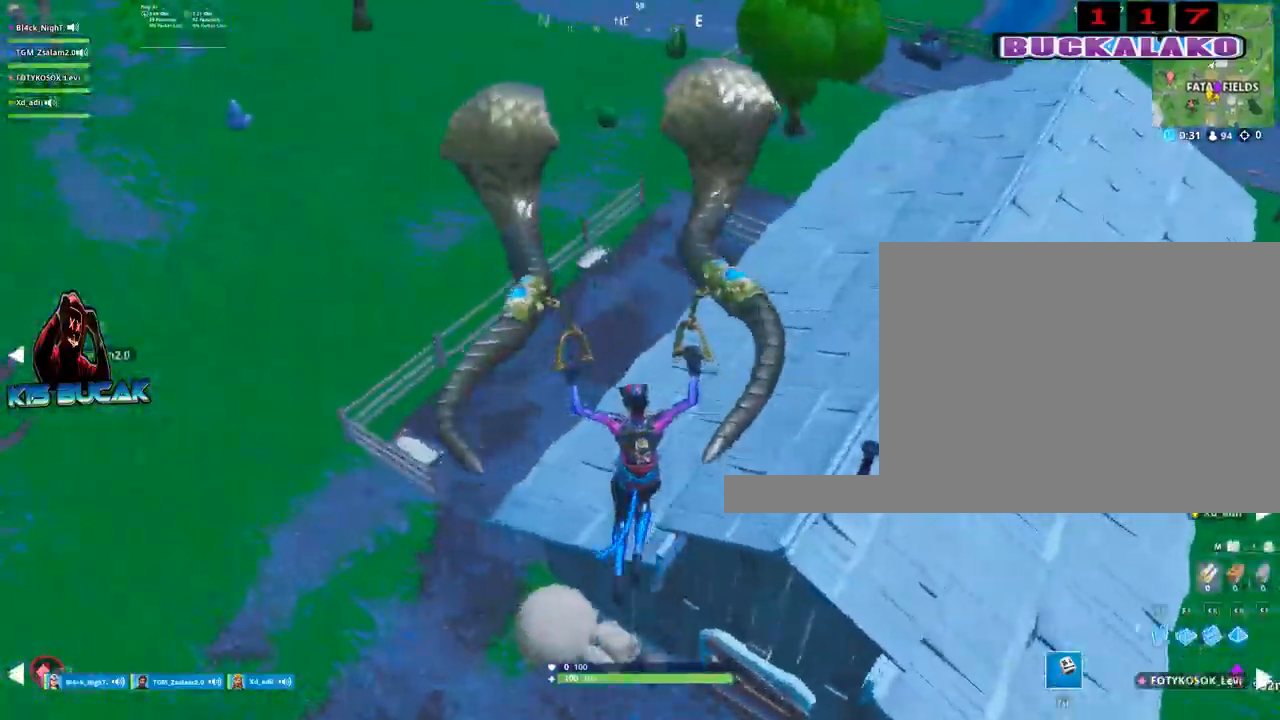
{"keys": ["a", "w"], "mouse": [], "mouse_move": "right", "events": [[133, "w", "down"], [217, "a", "up"], [500, "a", "down"]]}
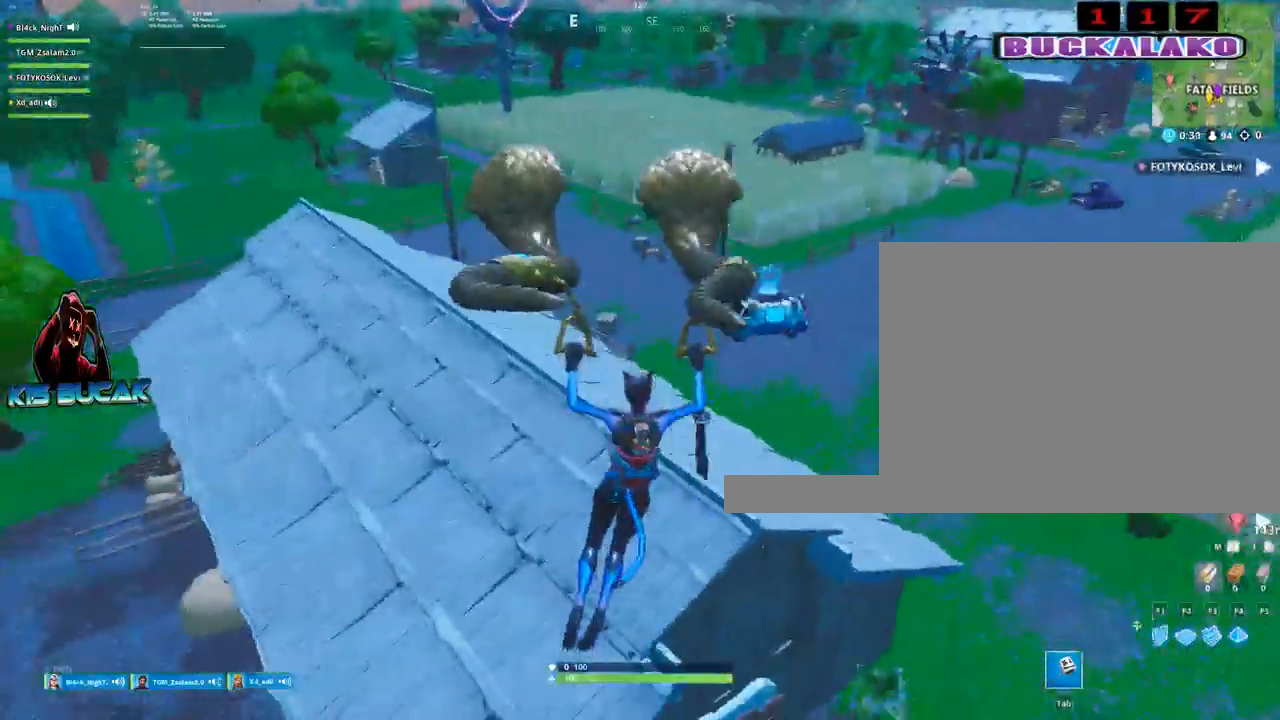
{"keys": ["w"], "mouse": [], "mouse_move": "still", "events": [[183, "a", "up"]]}
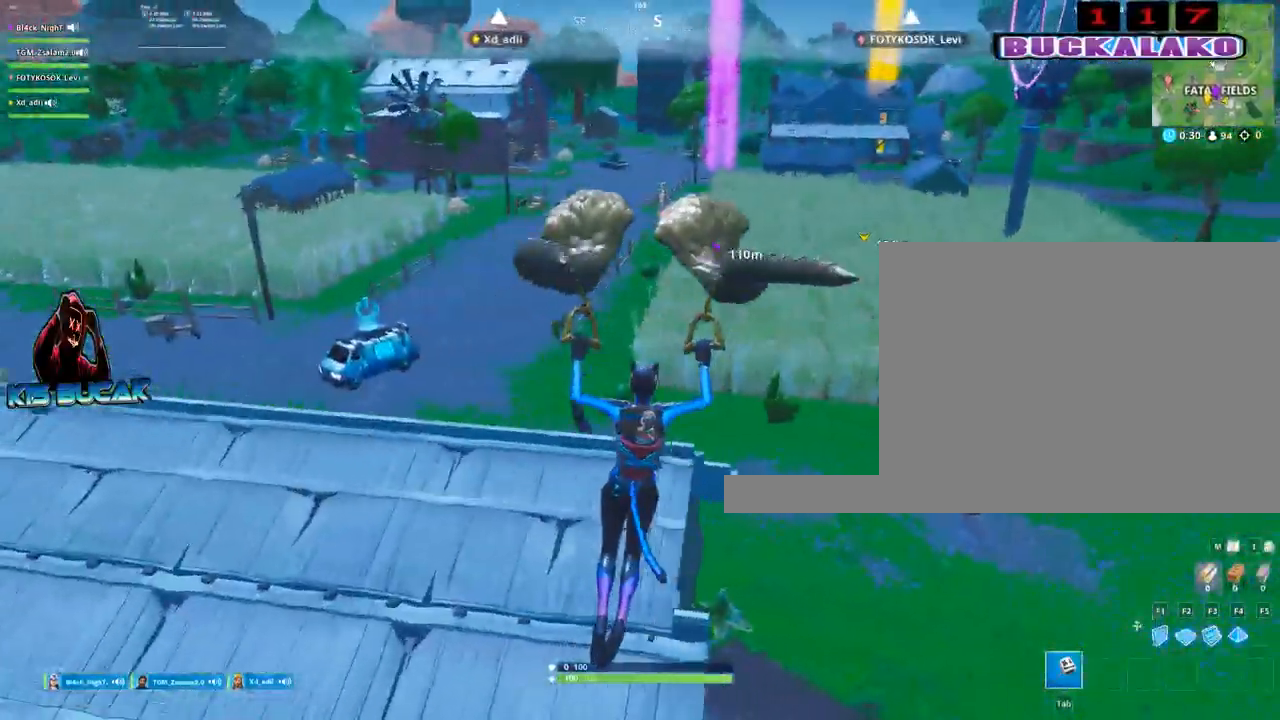
{"keys": ["d"], "mouse": [], "mouse_move": "still", "events": [[200, "a", "down"], [300, "a", "up"], [400, "d", "down"], [483, "w", "up"]]}
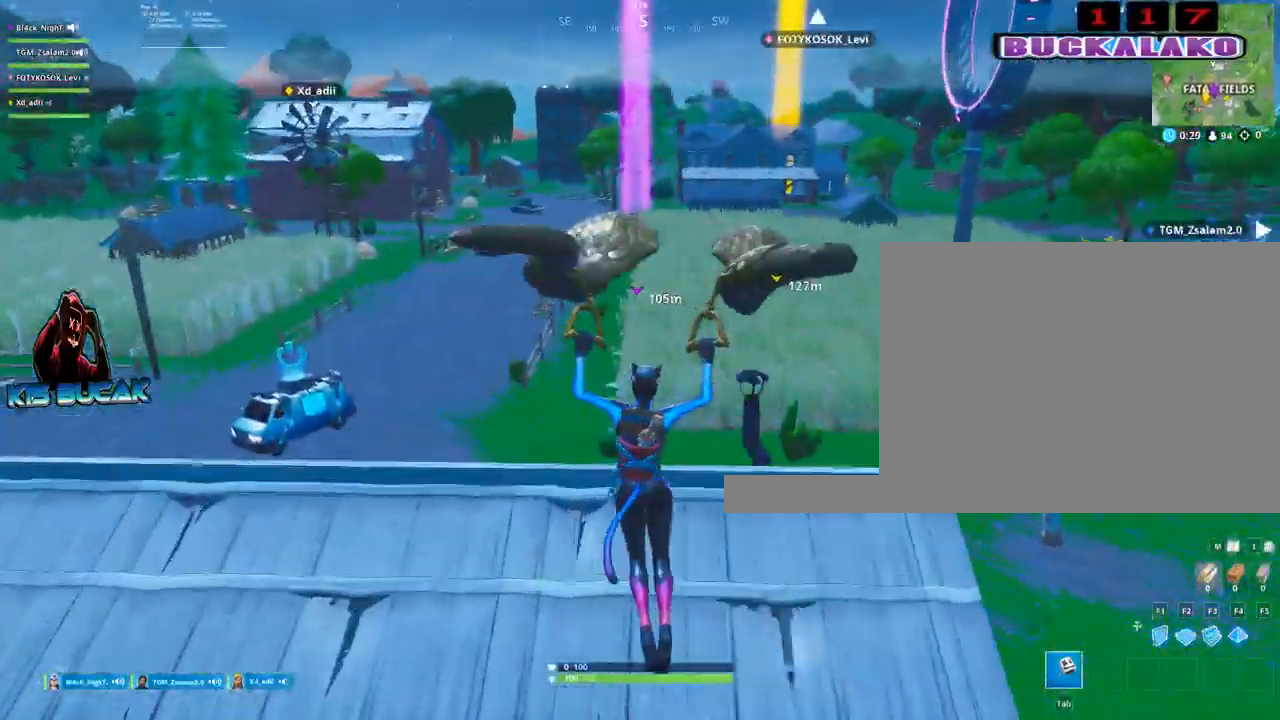
{"keys": ["d"], "mouse": [], "mouse_move": "still", "events": [[167, "d", "up"], [450, "d", "down"]]}
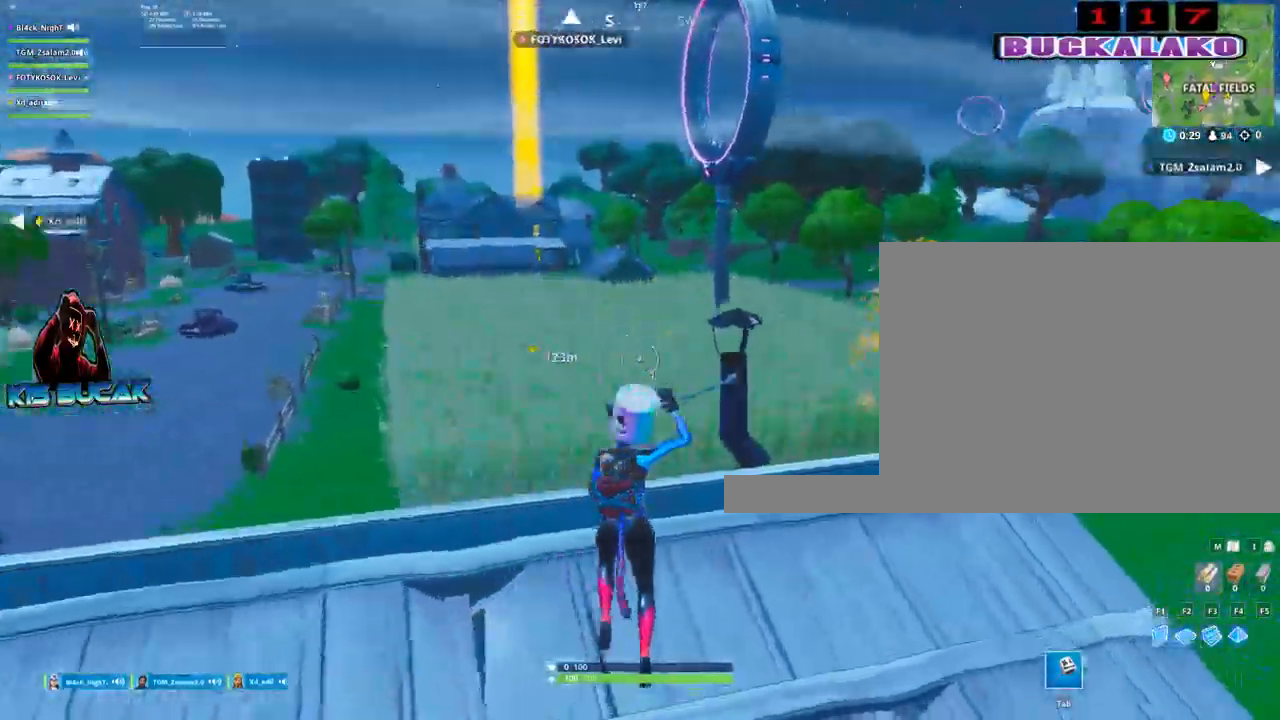
{"keys": ["d", "s"], "mouse": ["left"], "mouse_move": "left", "events": [[100, "w", "down"], [183, "mouse_left", "down"], [233, "w", "up"], [383, "s", "down"]]}
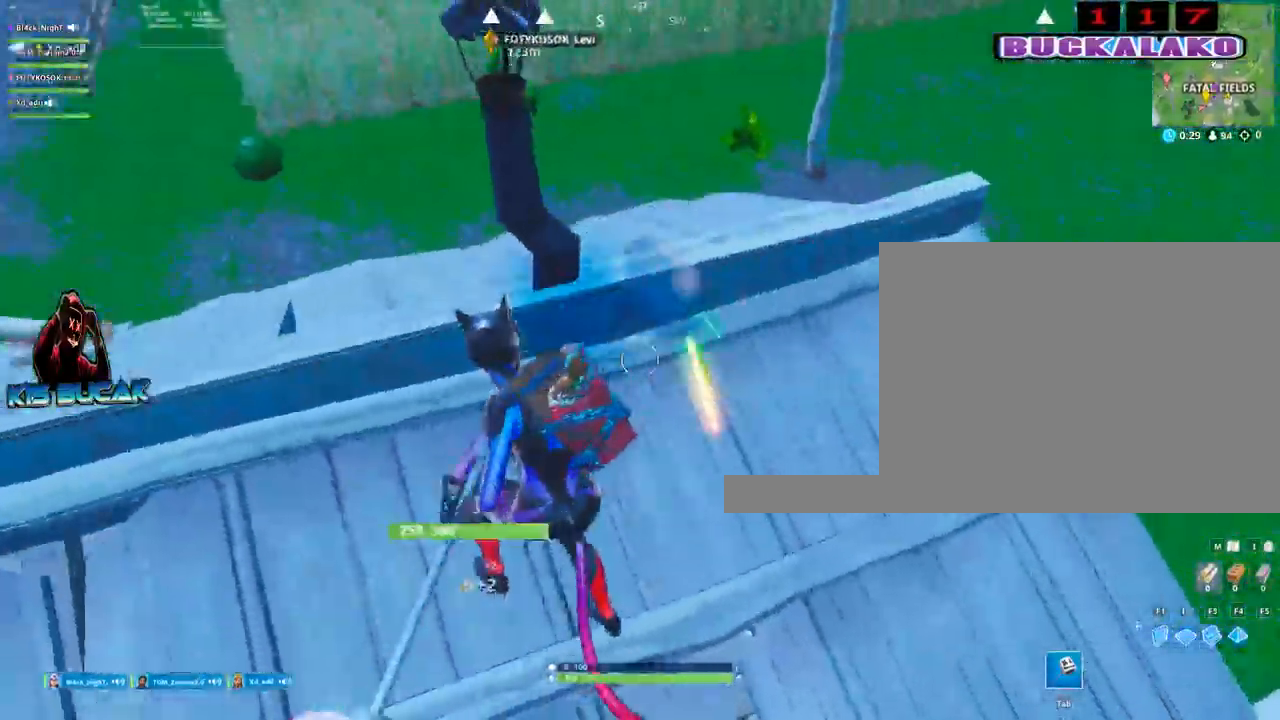
{"keys": ["a", "s"], "mouse": ["left"], "mouse_move": "down-left", "events": [[17, "d", "up"], [67, "a", "down"], [67, "s", "up"], [200, "a", "up"], [200, "d", "down"], [200, "w", "down"], [300, "w", "up"], [400, "s", "down"], [433, "d", "up"], [483, "a", "down"]]}
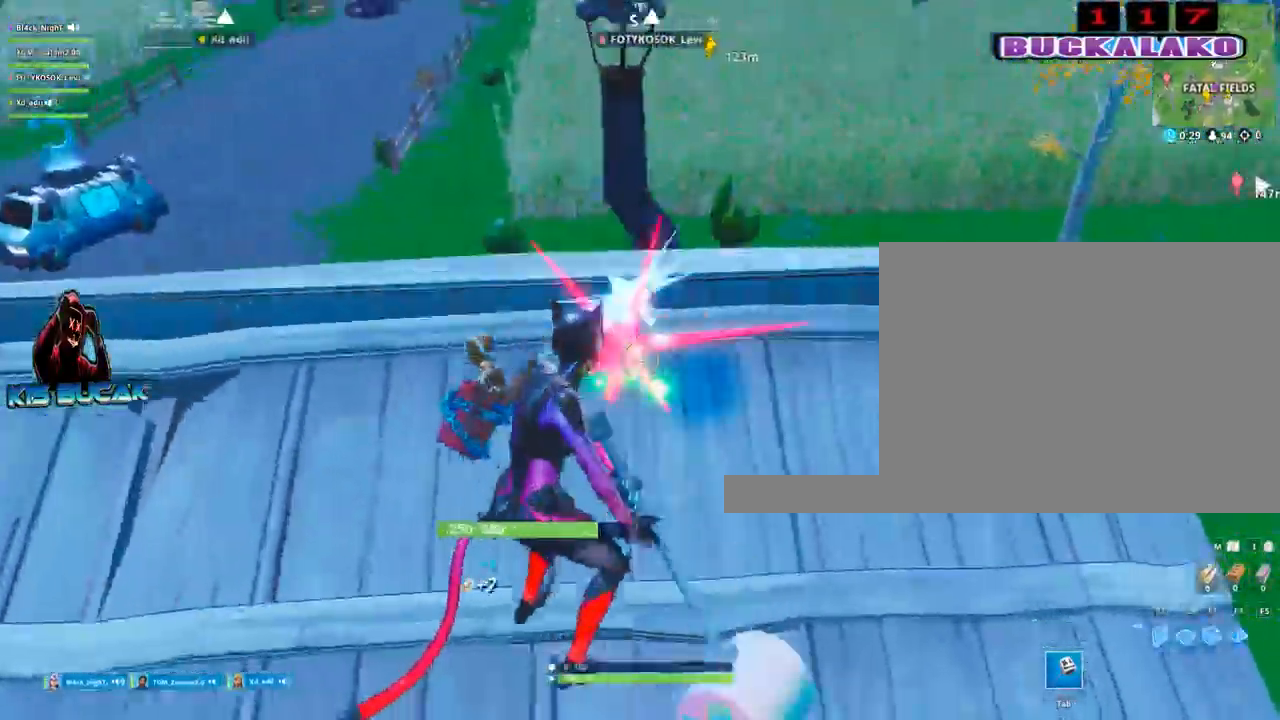
{"keys": ["s"], "mouse": ["left"], "mouse_move": "down", "events": [[33, "s", "up"], [167, "w", "down"], [217, "a", "up"], [267, "d", "down"], [317, "w", "up"], [417, "s", "down"], [500, "d", "up"]]}
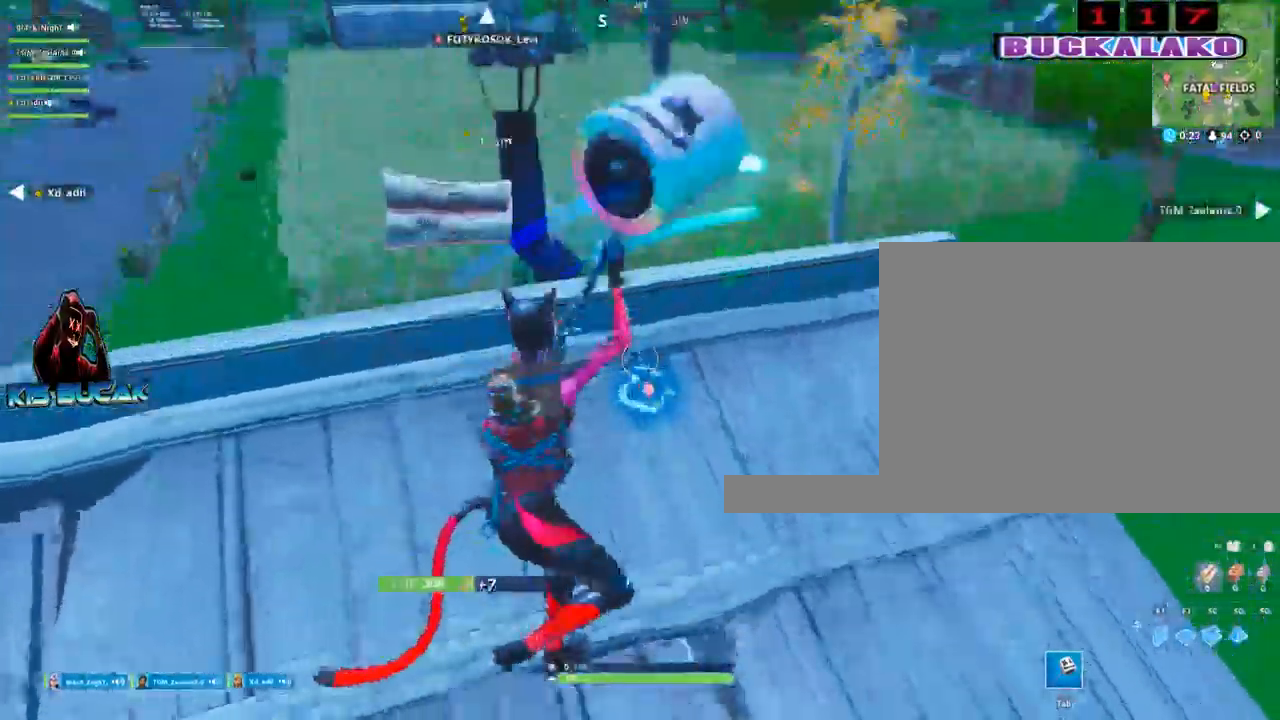
{"keys": ["s"], "mouse": ["left"], "mouse_move": "right", "events": [[50, "a", "down"], [50, "s", "up"], [183, "w", "down"], [233, "a", "up"], [233, "d", "down"], [283, "w", "up"], [383, "s", "down"], [467, "d", "up"]]}
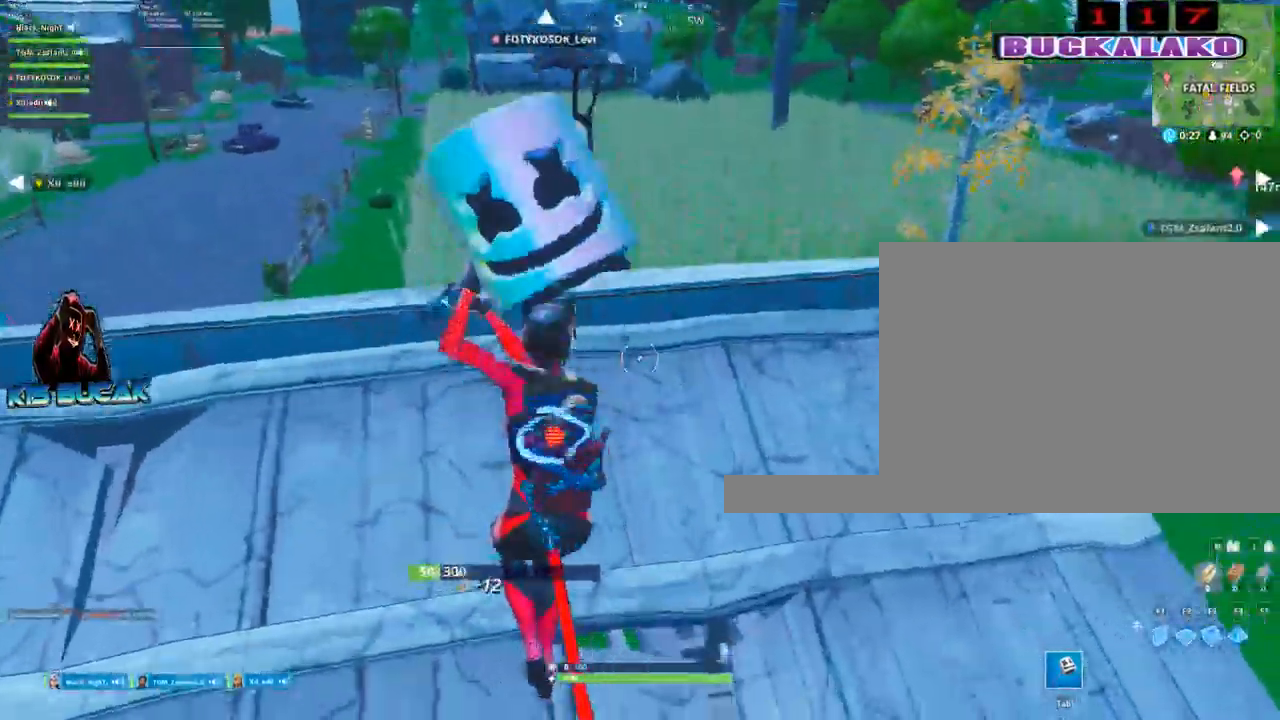
{"keys": ["w"], "mouse": [], "mouse_move": "down-left", "events": [[67, "a", "down"], [67, "mouse_left", "up"], [67, "s", "up"], [200, "w", "down"], [433, "a", "up"]]}
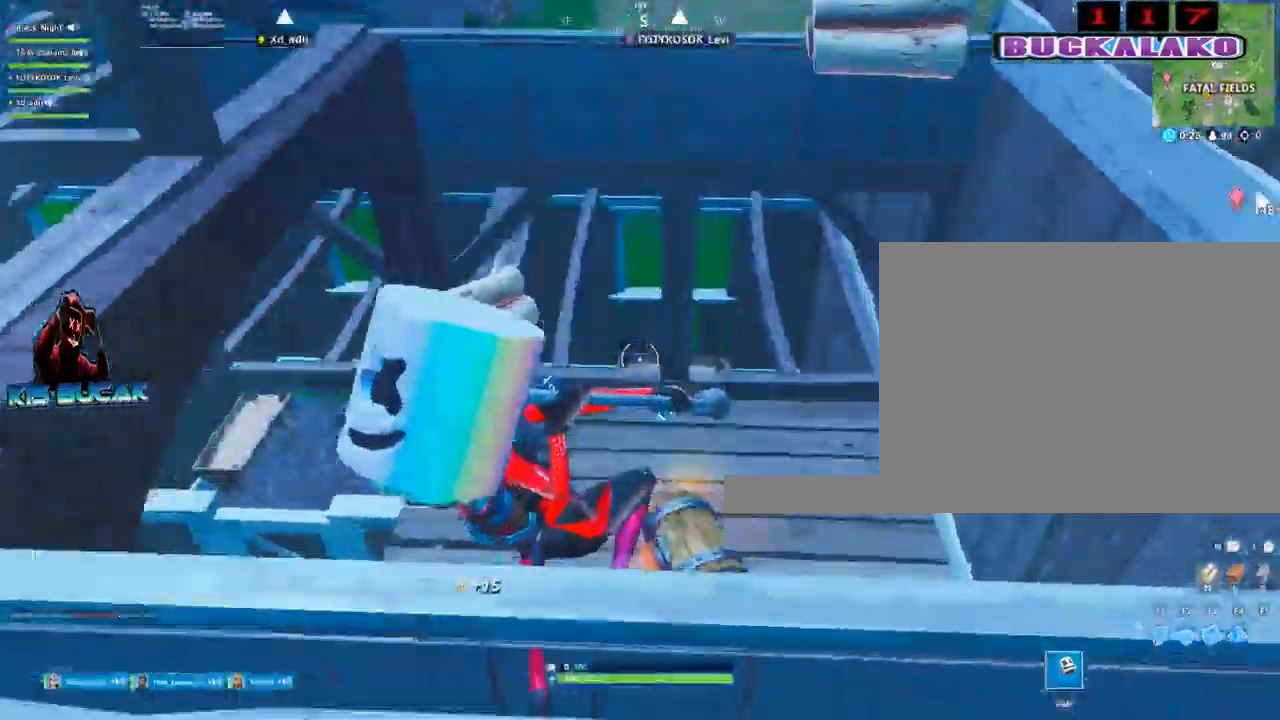
{"keys": ["e"], "mouse": [], "mouse_move": "up-right", "events": [[133, "d", "down"], [317, "d", "up"], [450, "e", "down"], [500, "w", "up"]]}